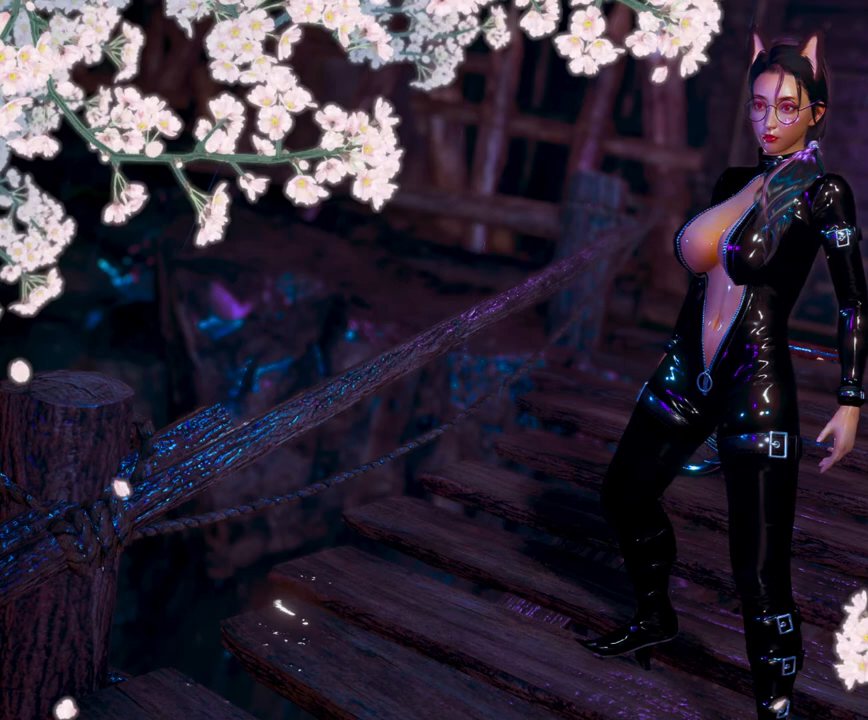
Gameplay with a controller (PlayStation layout); each line is a JSON object with the inputs held at the frame after it. "events" lists button and stick changes between this image and that frame as [ms after this image, input, new state], when the widget could be followed in between.
{"buttons": [], "left_stick": "center", "right_stick": "left", "events": [[417, "right_stick", "left"]]}
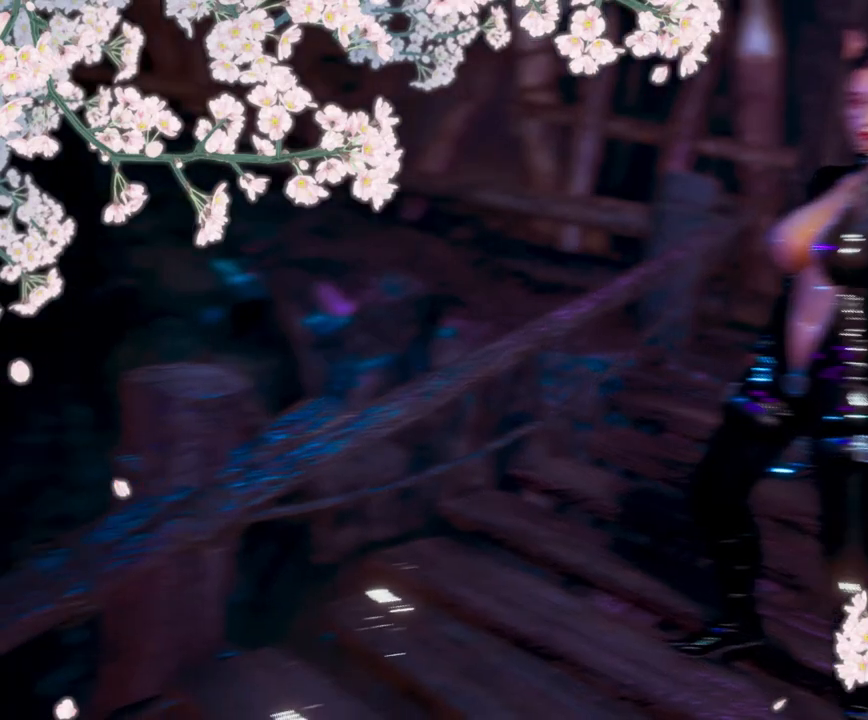
{"buttons": [], "left_stick": "center", "right_stick": "left", "events": [[83, "right_stick", "center"], [483, "right_stick", "left"]]}
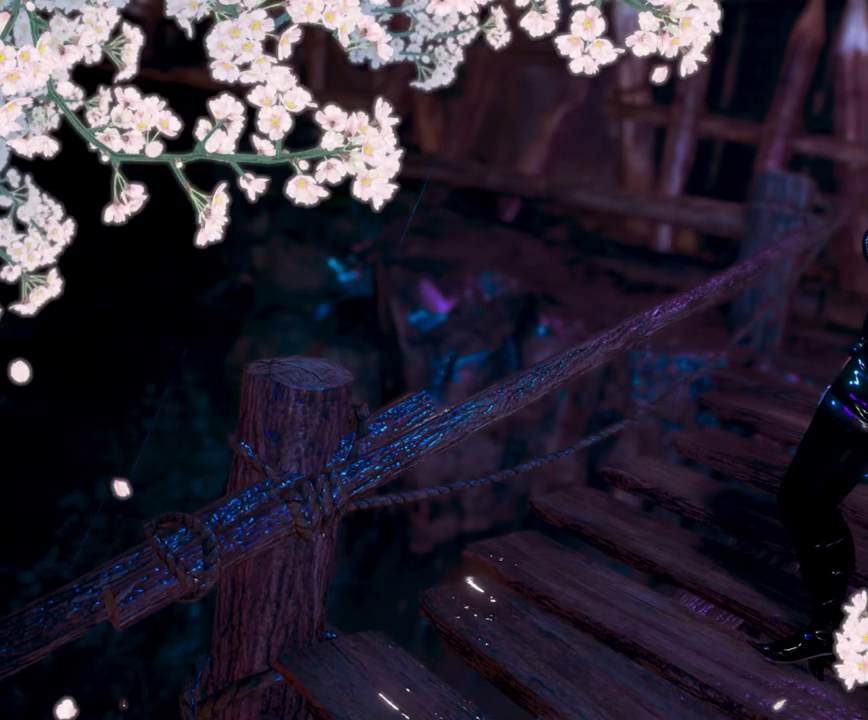
{"buttons": [], "left_stick": "right", "right_stick": "center", "events": [[117, "right_stick", "center"], [150, "left_stick", "right"]]}
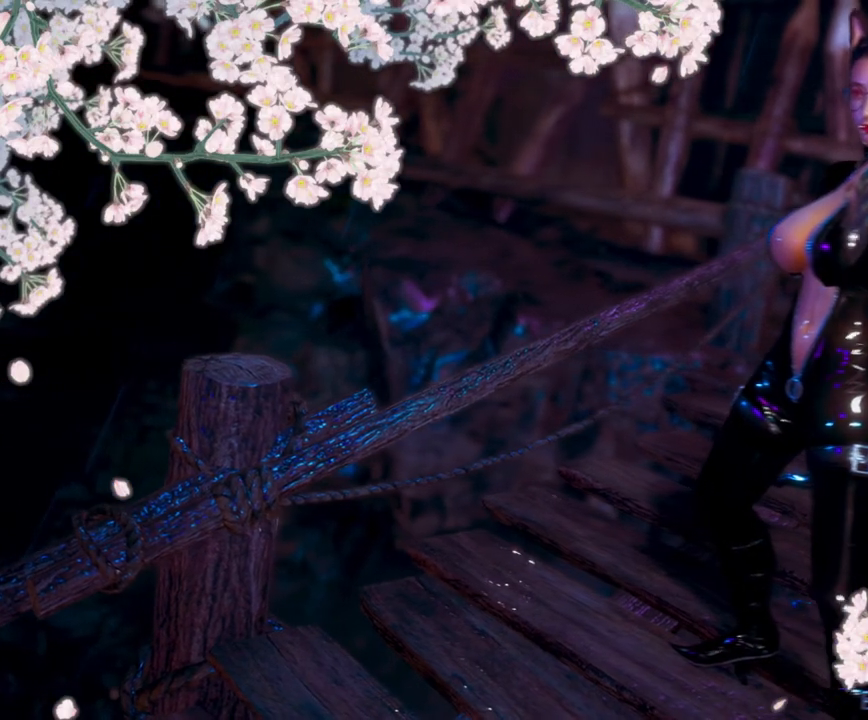
{"buttons": [], "left_stick": "right", "right_stick": "left", "events": [[183, "right_stick", "left"]]}
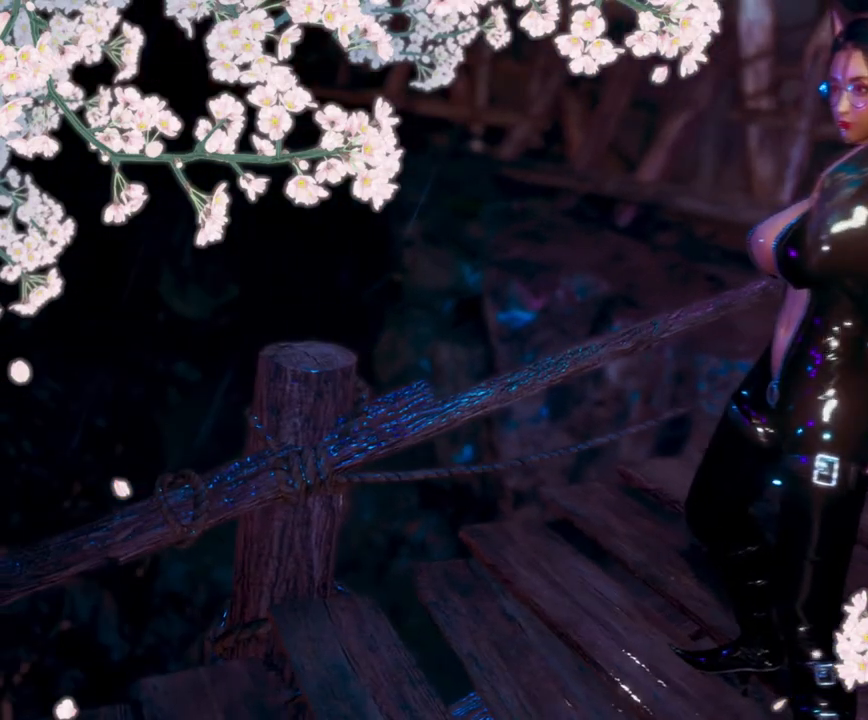
{"buttons": [], "left_stick": "right", "right_stick": "left", "events": []}
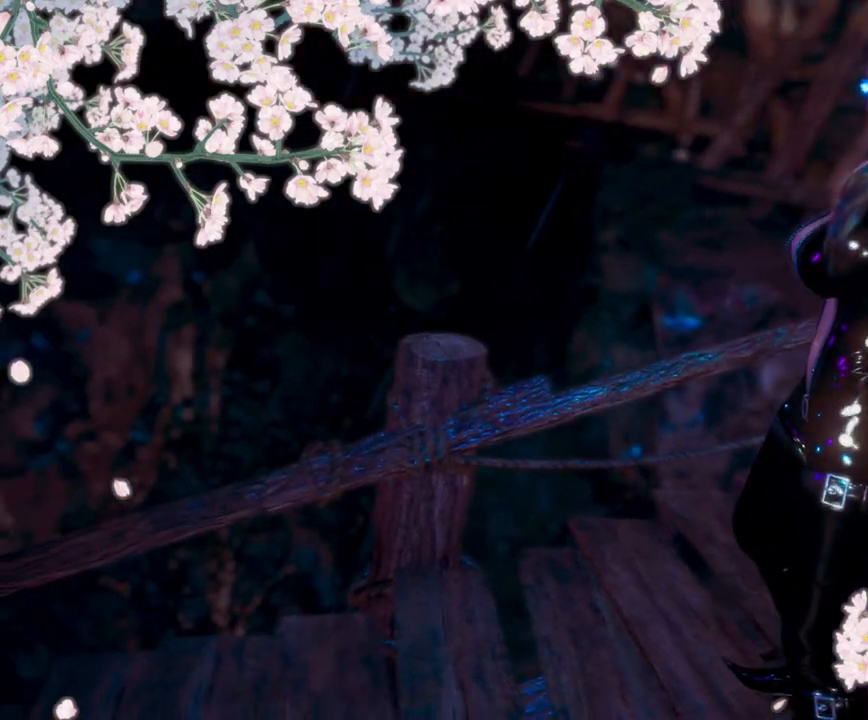
{"buttons": [], "left_stick": "center", "right_stick": "center", "events": [[117, "right_stick", "center"], [167, "left_stick", "center"], [267, "CIRCLE", "down"], [367, "CIRCLE", "up"]]}
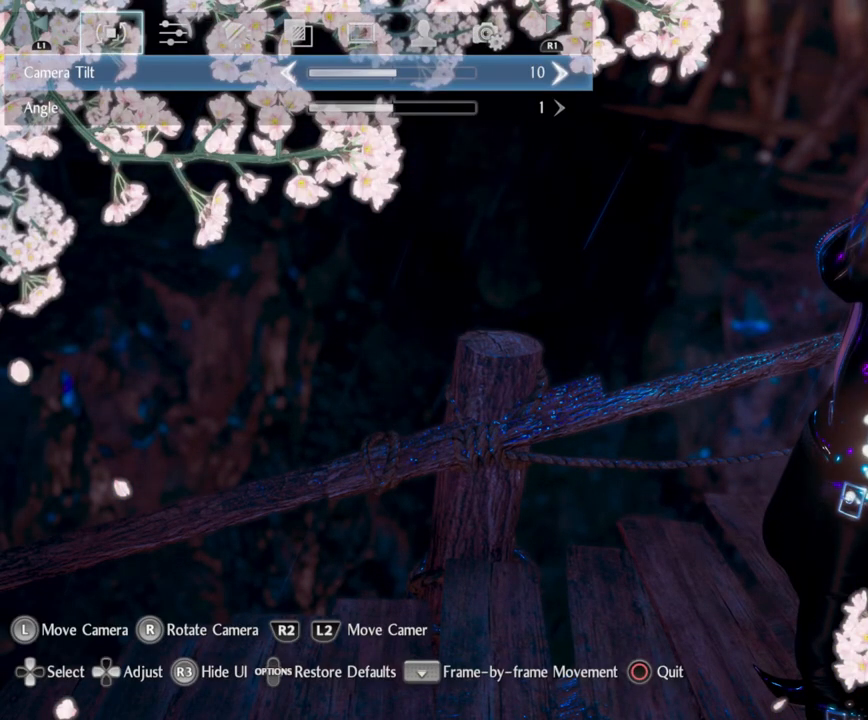
{"buttons": [], "left_stick": "center", "right_stick": "center", "events": []}
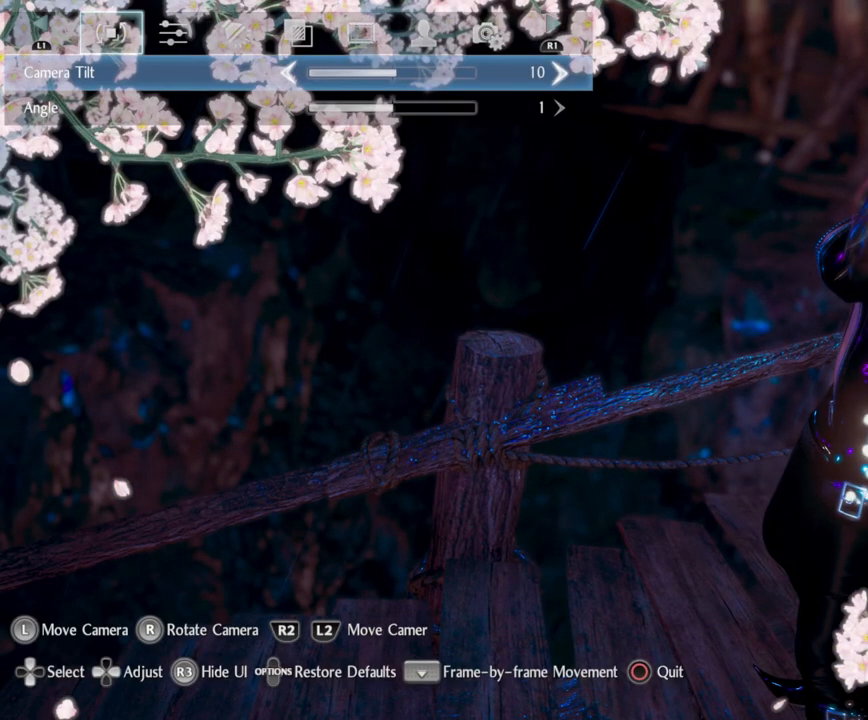
{"buttons": [], "left_stick": "center", "right_stick": "center", "events": []}
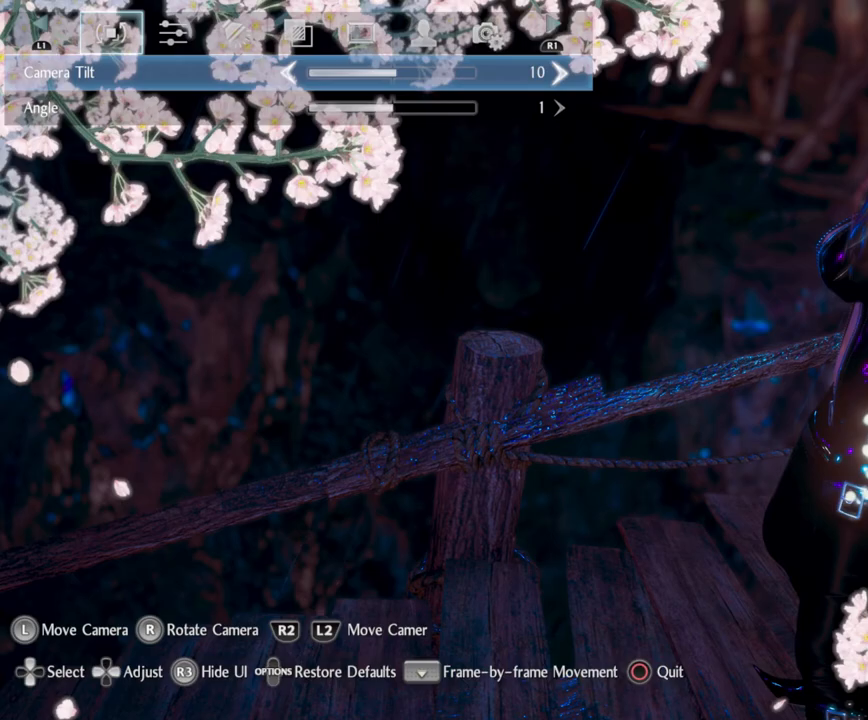
{"buttons": [], "left_stick": "center", "right_stick": "center", "events": [[233, "CIRCLE", "down"], [350, "CIRCLE", "up"]]}
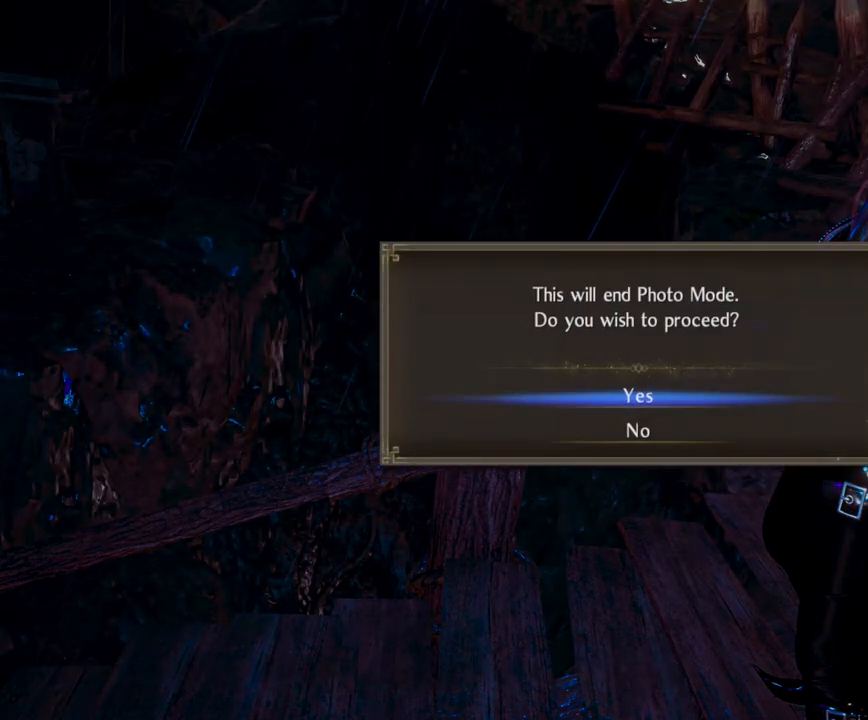
{"buttons": ["CROSS"], "left_stick": "center", "right_stick": "center", "events": [[500, "CROSS", "down"]]}
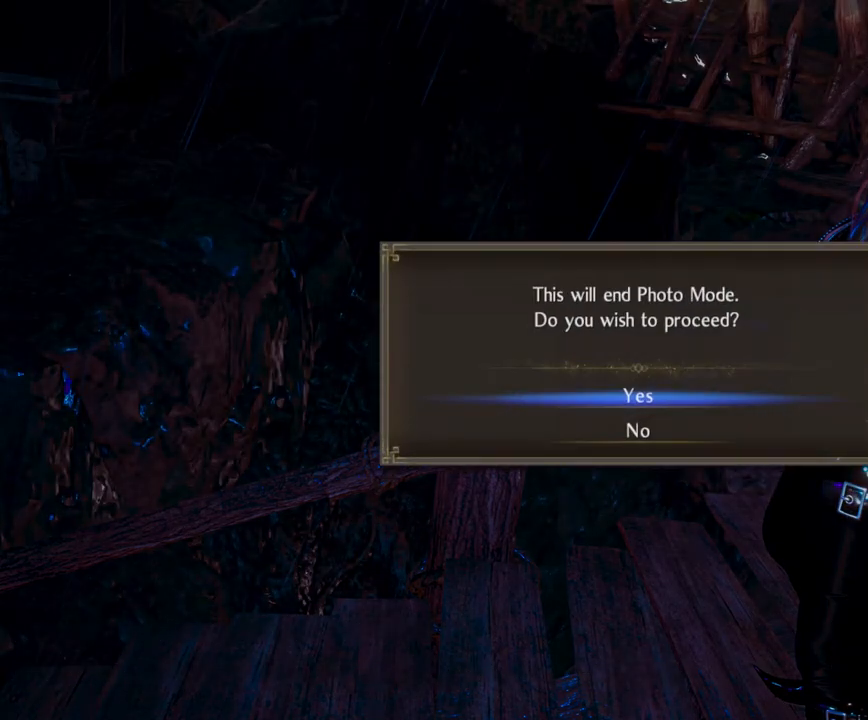
{"buttons": [], "left_stick": "center", "right_stick": "center", "events": [[117, "CROSS", "up"]]}
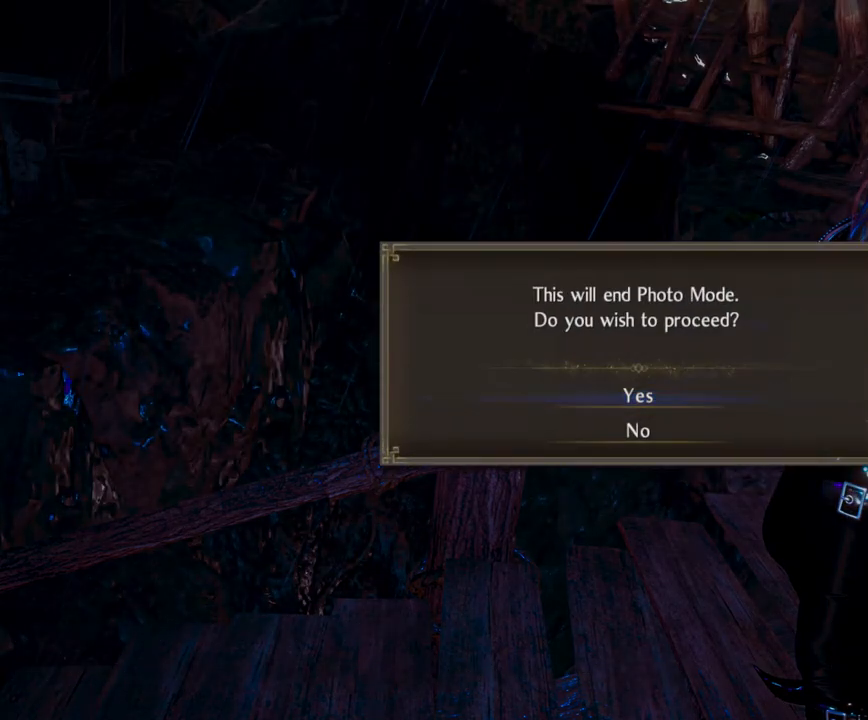
{"buttons": [], "left_stick": "center", "right_stick": "center", "events": []}
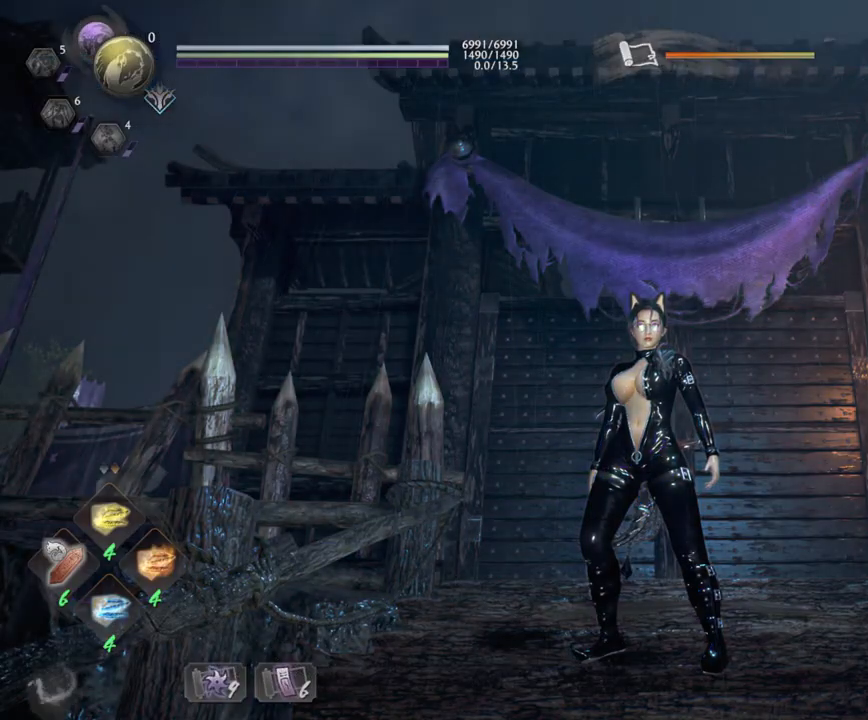
{"buttons": [], "left_stick": "center", "right_stick": "center", "events": [[367, "TOUCHPAD", "down"], [467, "TOUCHPAD", "up"]]}
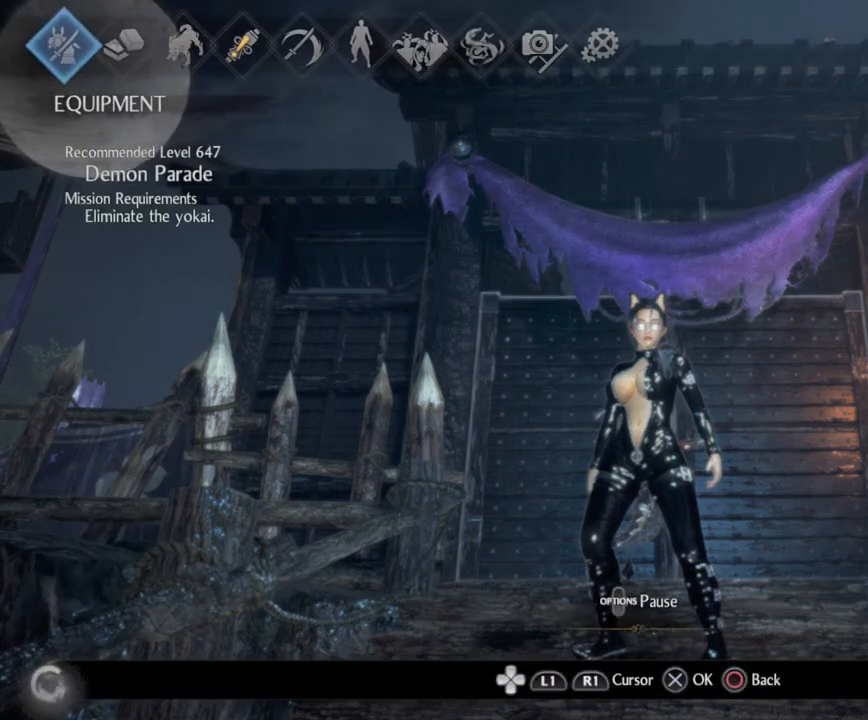
{"buttons": [], "left_stick": "center", "right_stick": "center", "events": [[350, "CROSS", "down"], [483, "CROSS", "up"]]}
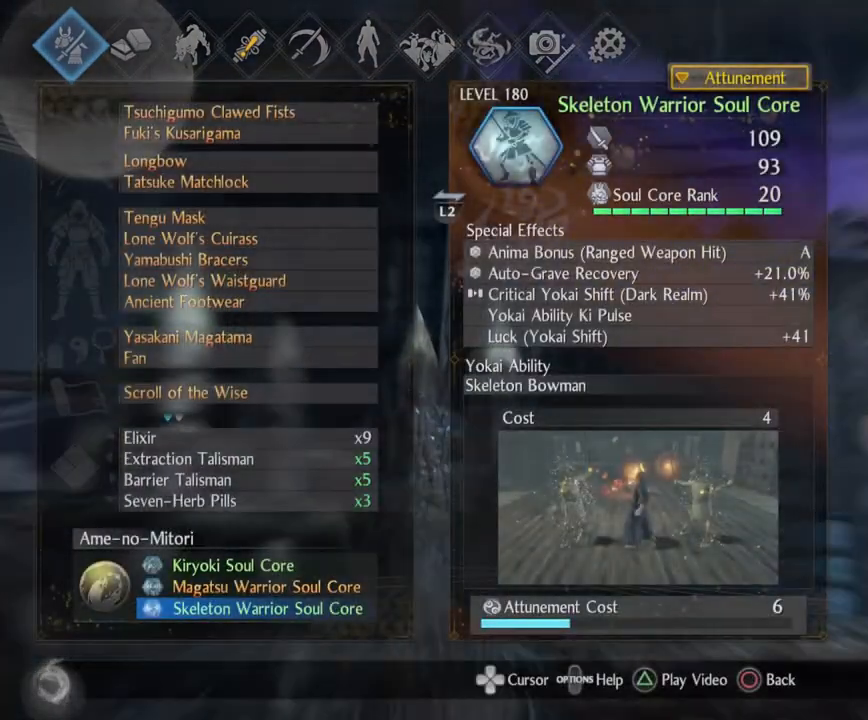
{"buttons": ["CIRCLE"], "left_stick": "center", "right_stick": "center", "events": [[483, "CIRCLE", "down"]]}
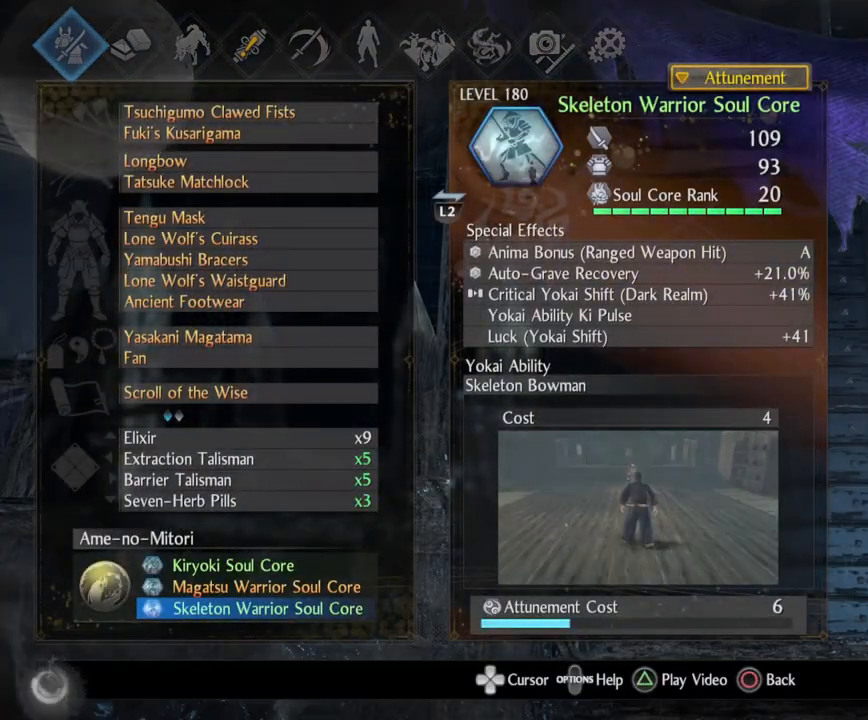
{"buttons": [], "left_stick": "center", "right_stick": "down-left", "events": [[100, "CIRCLE", "up"], [333, "right_stick", "down-left"]]}
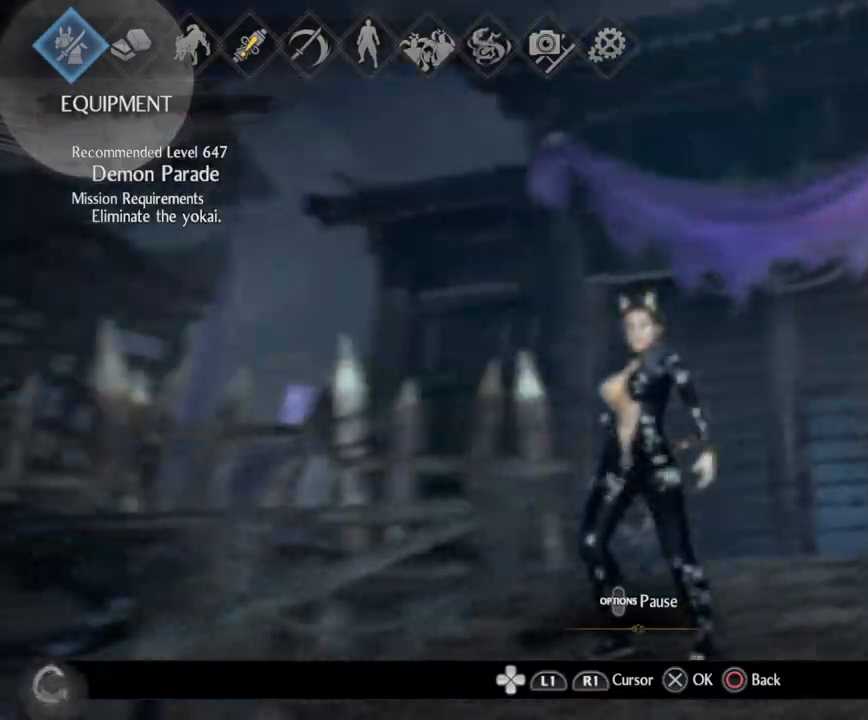
{"buttons": [], "left_stick": "center", "right_stick": "center", "events": [[217, "right_stick", "center"], [350, "CIRCLE", "down"], [450, "CIRCLE", "up"]]}
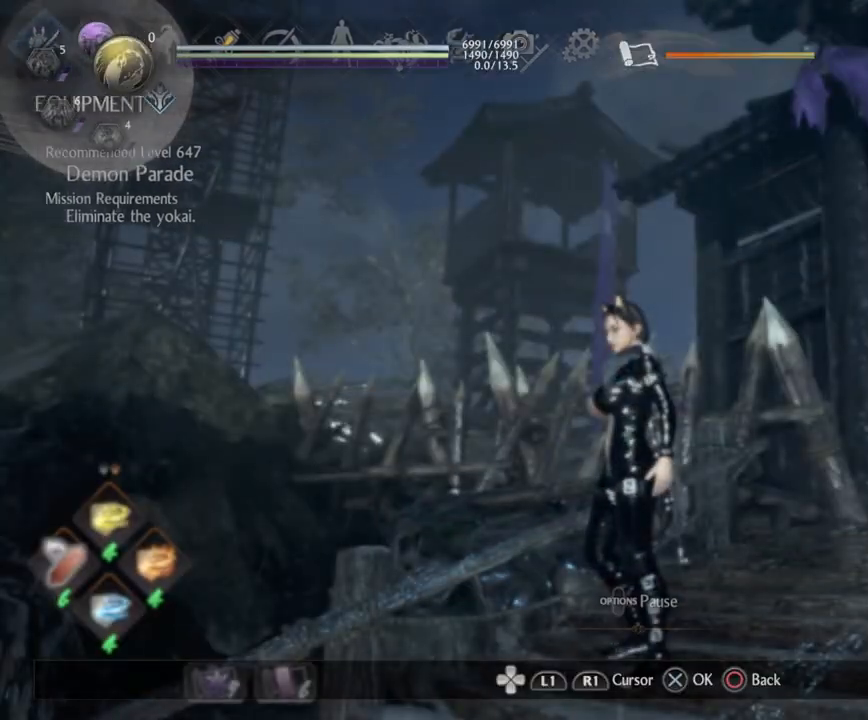
{"buttons": [], "left_stick": "left", "right_stick": "down-left", "events": [[67, "right_stick", "down-left"], [317, "left_stick", "left"]]}
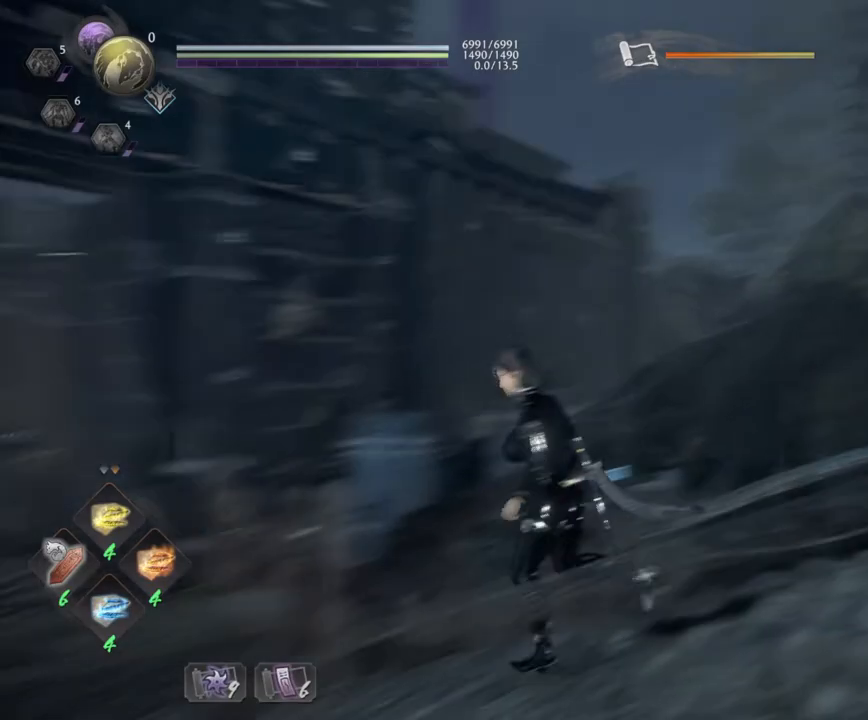
{"buttons": ["CROSS", "R1"], "left_stick": "up", "right_stick": "center", "events": [[167, "left_stick", "up-left"], [267, "left_stick", "up"], [333, "right_stick", "center"], [417, "CROSS", "down"], [417, "R1", "down"]]}
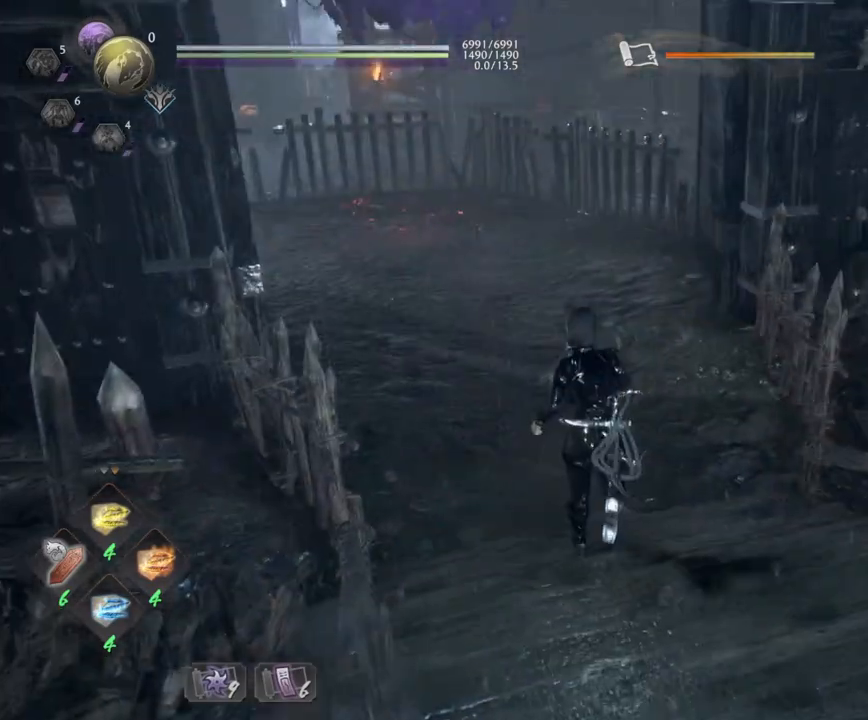
{"buttons": ["CROSS"], "left_stick": "up", "right_stick": "center", "events": [[17, "CROSS", "up"], [67, "R1", "up"], [67, "right_stick", "left"], [450, "CROSS", "down"], [483, "right_stick", "center"]]}
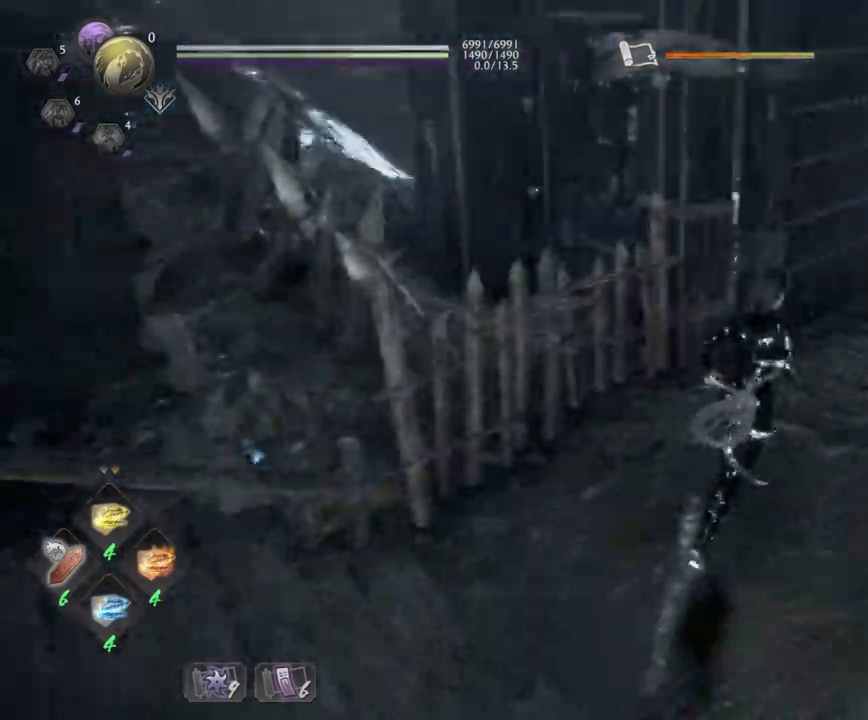
{"buttons": ["CROSS"], "left_stick": "up-right", "right_stick": "center", "events": [[33, "left_stick", "up-right"]]}
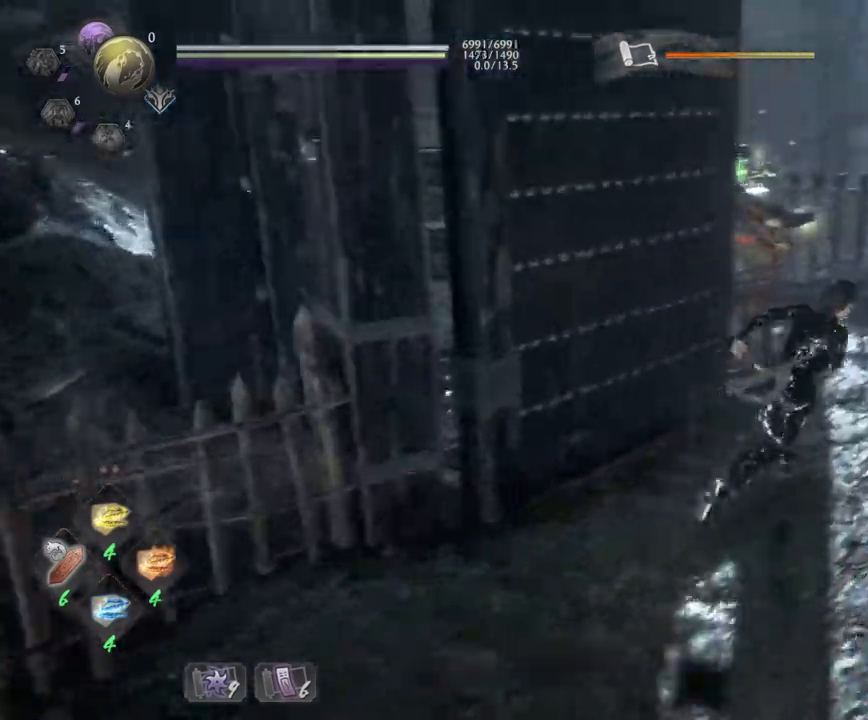
{"buttons": [], "left_stick": "up-right", "right_stick": "left", "events": [[117, "CROSS", "up"], [183, "right_stick", "left"]]}
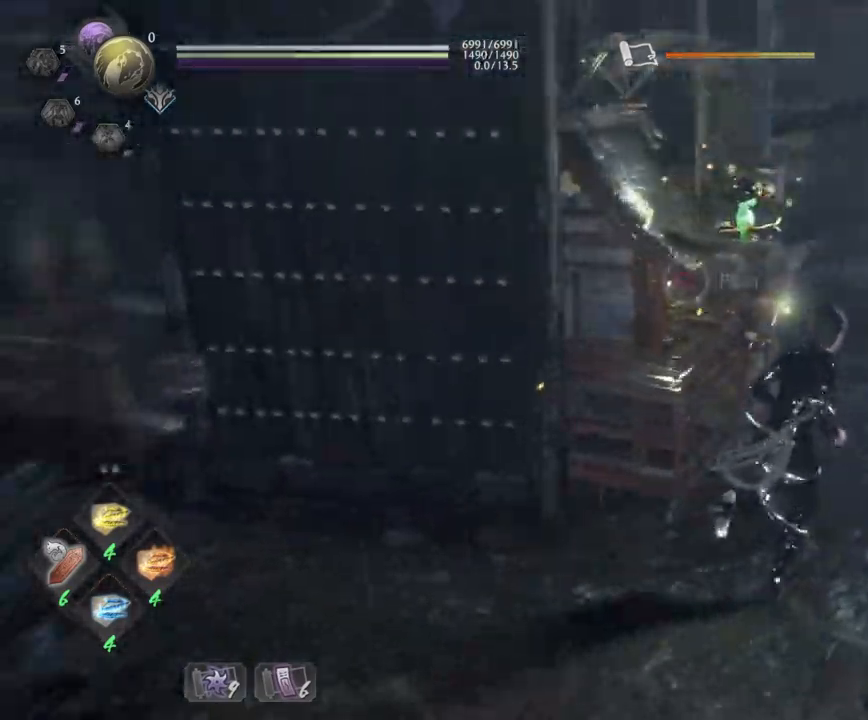
{"buttons": ["CIRCLE"], "left_stick": "center", "right_stick": "center", "events": [[50, "CROSS", "down"], [67, "left_stick", "up-left"], [133, "left_stick", "center"], [200, "right_stick", "center"], [300, "CIRCLE", "down"], [300, "CROSS", "up"]]}
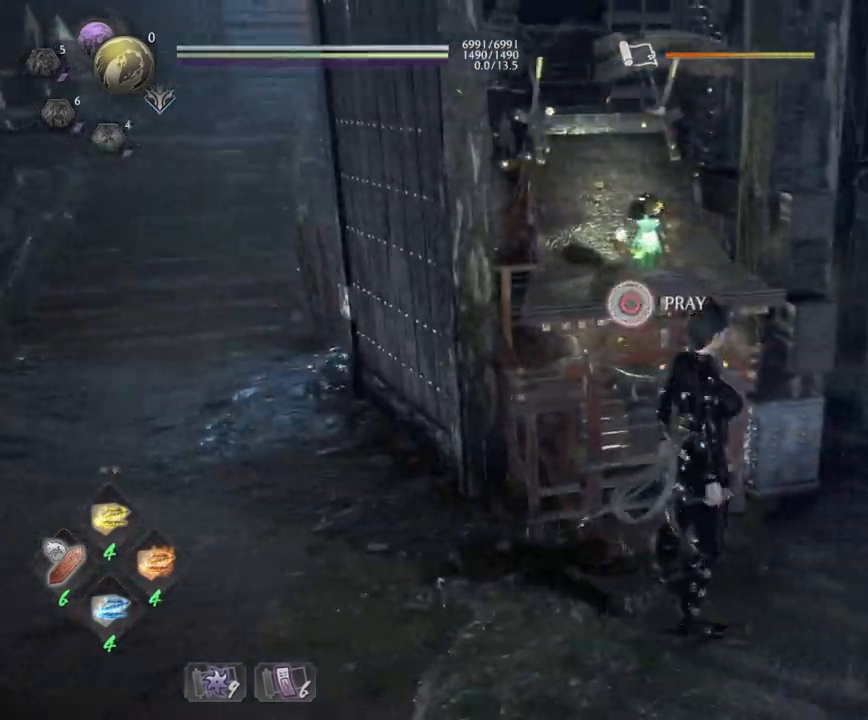
{"buttons": ["CIRCLE"], "left_stick": "center", "right_stick": "center", "events": []}
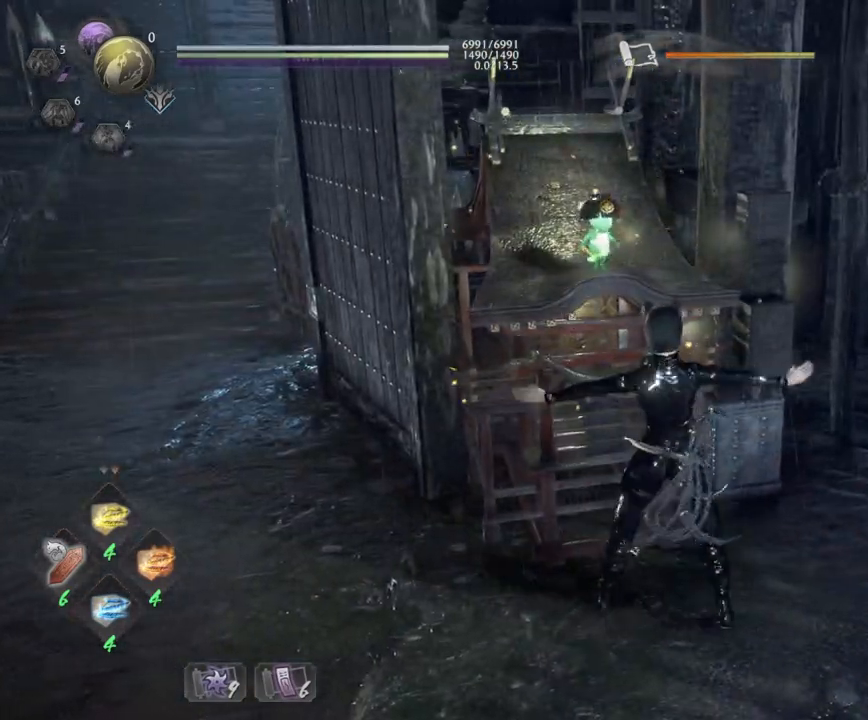
{"buttons": [], "left_stick": "center", "right_stick": "center", "events": [[100, "CIRCLE", "up"]]}